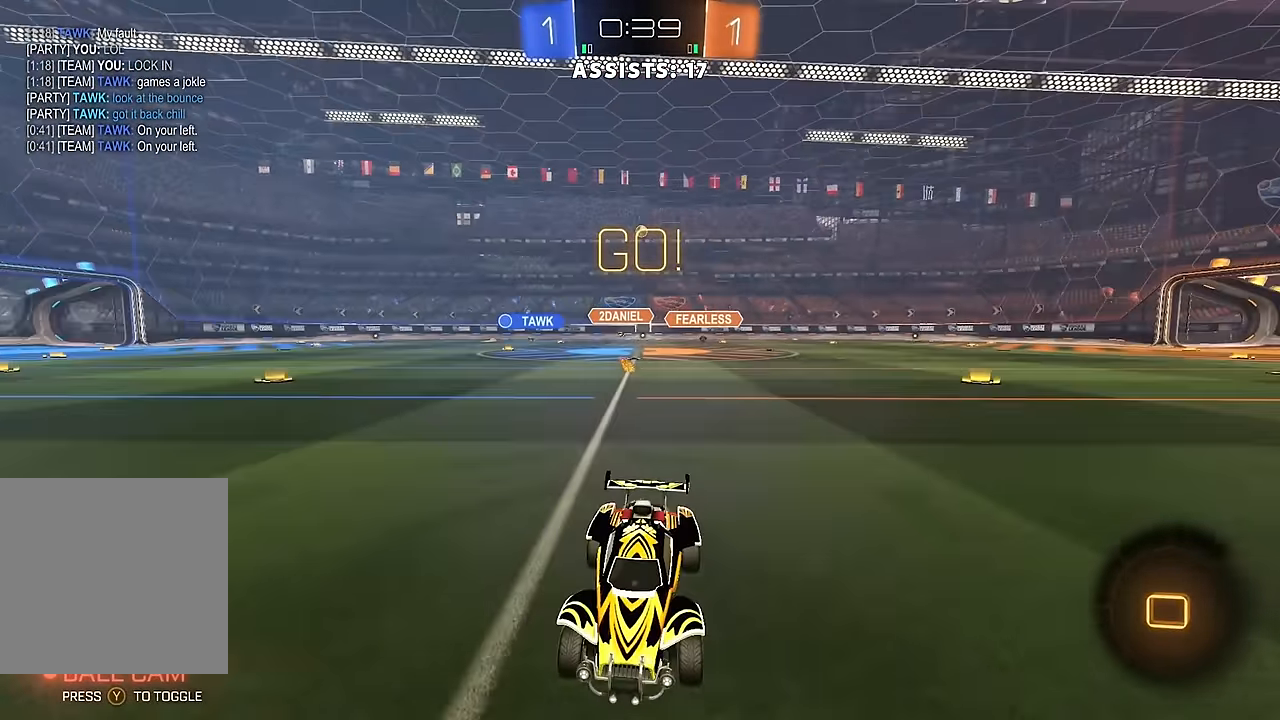
Gameplay with a controller (Xbox layout); each line is a JSON object with the inputs held at the frame after it. "events" lists button and stick changes between this image and that frame as [ms after this image, input, new state], when the widget could be followed in between. Not read: L3 R3.
{"buttons": ["R2"], "left_stick": "left", "right_stick": "center", "events": [[100, "left_stick", "left"], [133, "L1", "down"], [317, "L1", "up"]]}
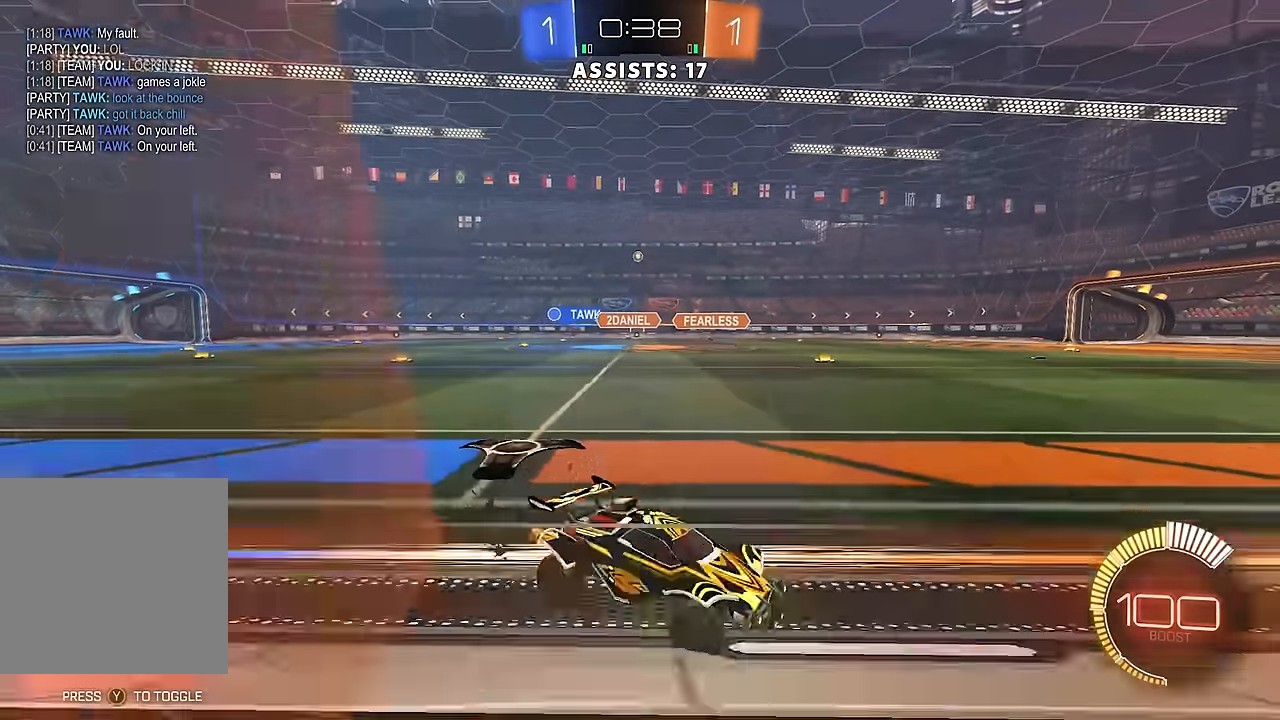
{"buttons": ["B", "R2"], "left_stick": "left", "right_stick": "center", "events": [[333, "B", "down"], [450, "B", "up"], [500, "B", "down"]]}
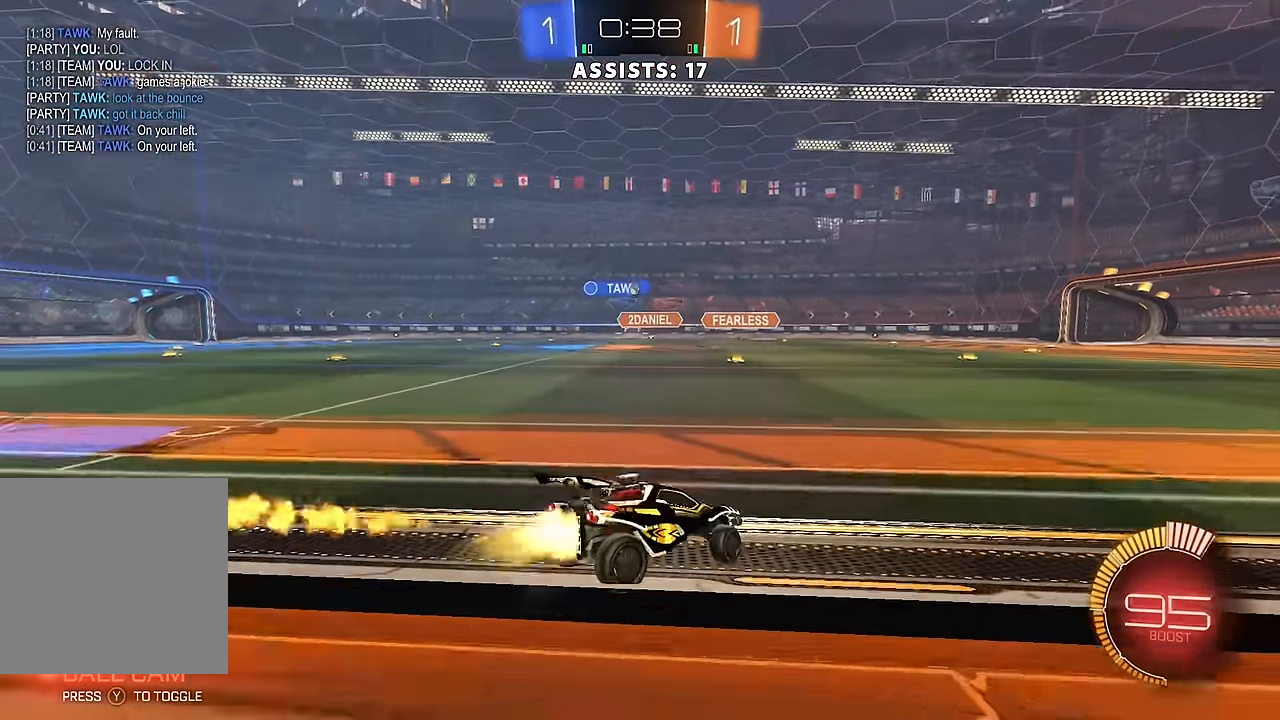
{"buttons": ["R2"], "left_stick": "left", "right_stick": "center", "events": [[67, "left_stick", "center"], [183, "left_stick", "left"], [433, "B", "up"]]}
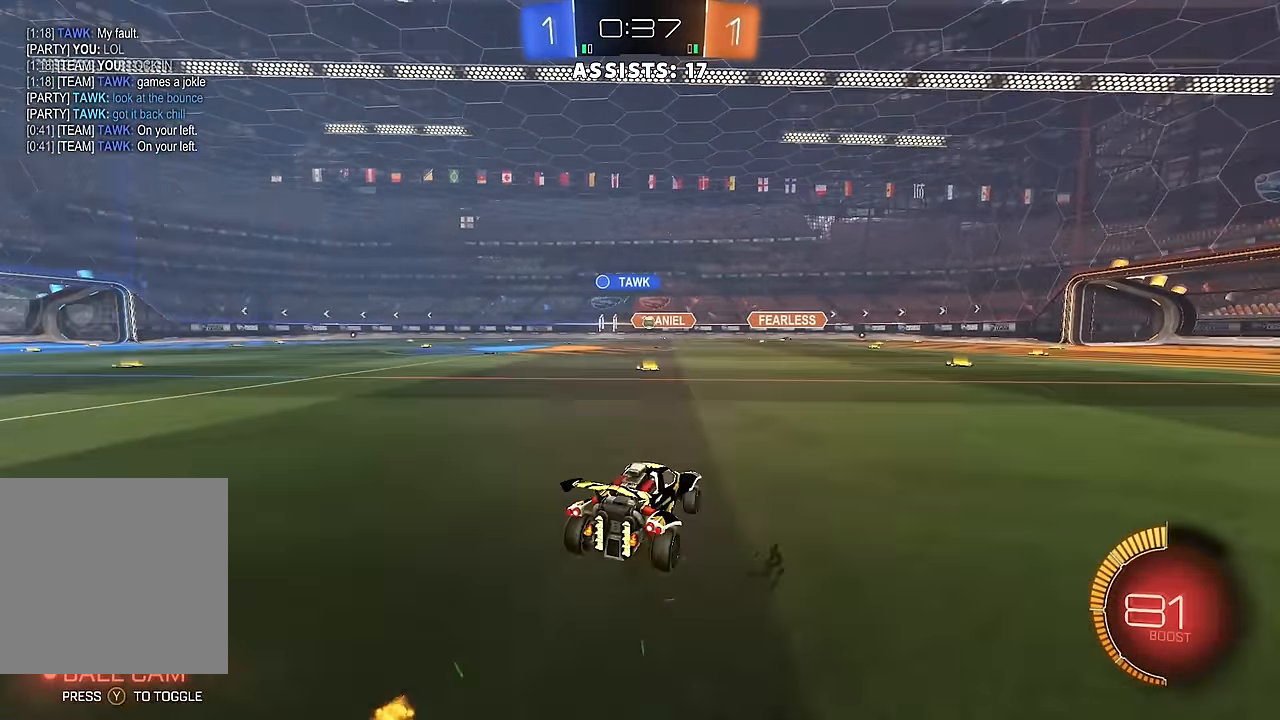
{"buttons": ["R2"], "left_stick": "right", "right_stick": "center", "events": [[83, "left_stick", "center"], [133, "B", "down"], [167, "left_stick", "right"], [500, "B", "up"]]}
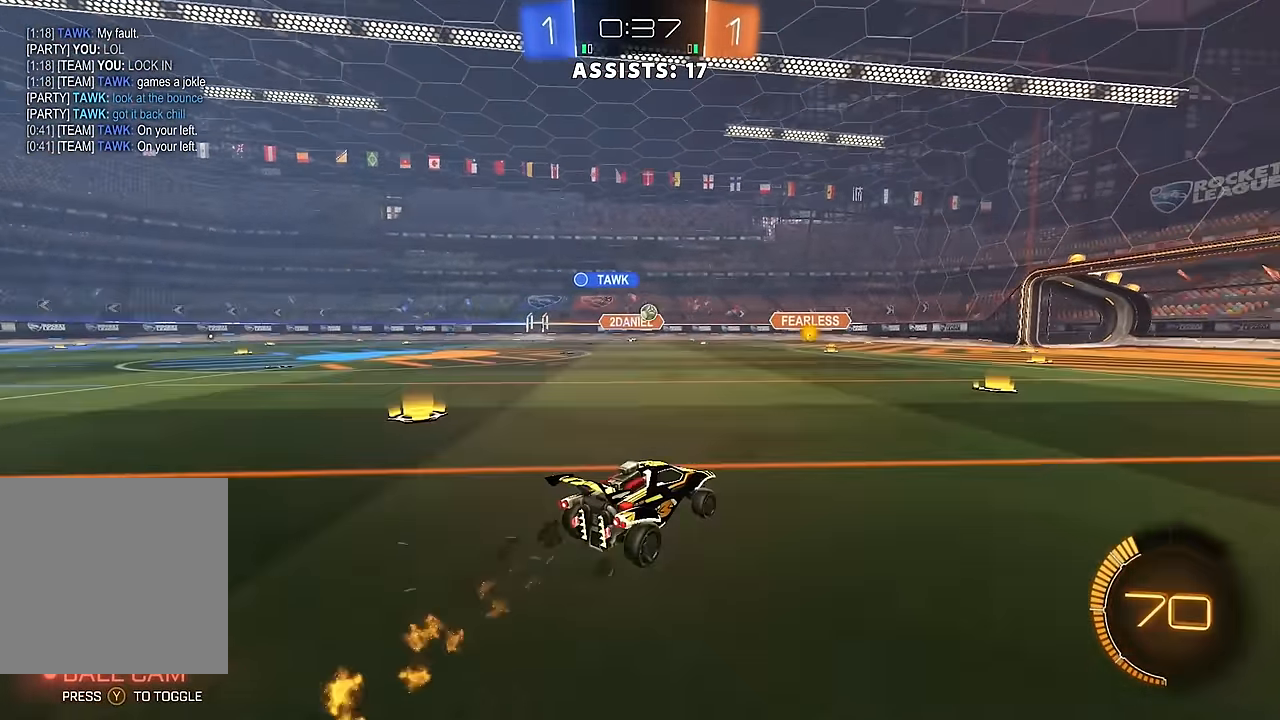
{"buttons": ["R2"], "left_stick": "center", "right_stick": "center", "events": [[33, "left_stick", "center"], [283, "left_stick", "right"], [483, "left_stick", "center"]]}
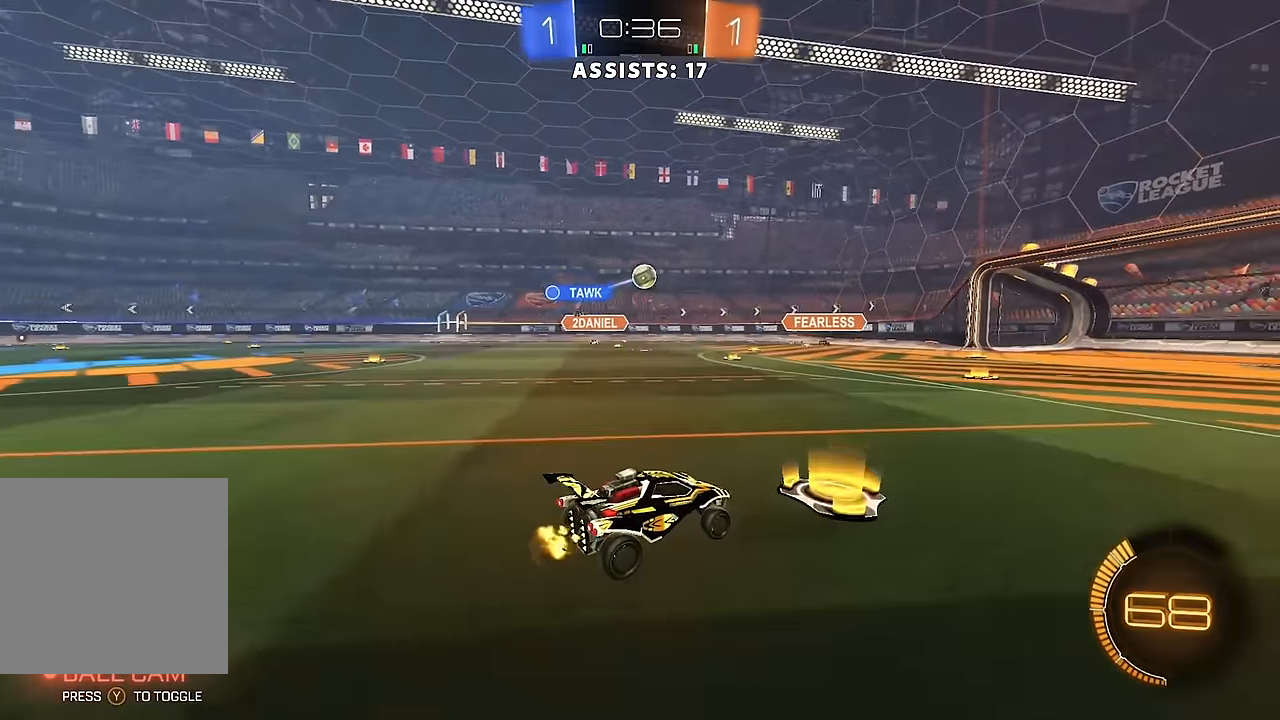
{"buttons": ["R2"], "left_stick": "right", "right_stick": "center", "events": [[217, "left_stick", "right"], [250, "L1", "down"], [367, "L1", "up"]]}
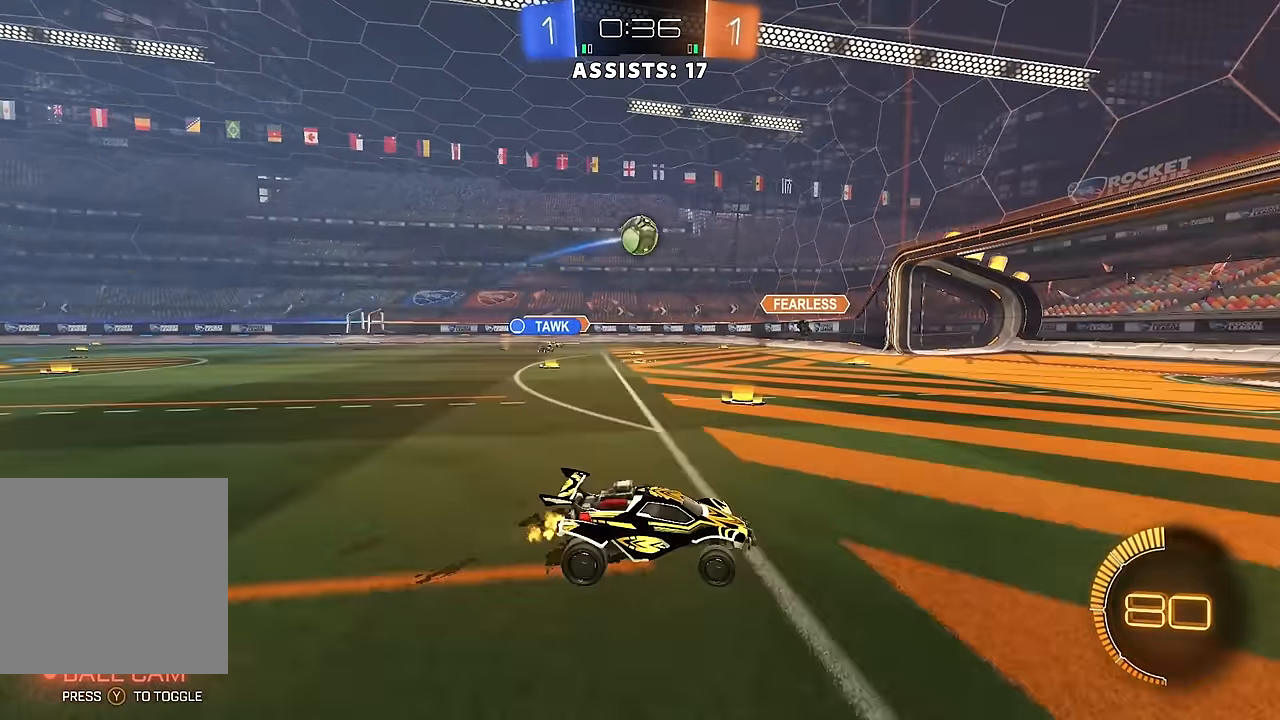
{"buttons": ["B", "R2"], "left_stick": "right", "right_stick": "center", "events": [[83, "B", "down"], [233, "left_stick", "center"], [400, "left_stick", "right"]]}
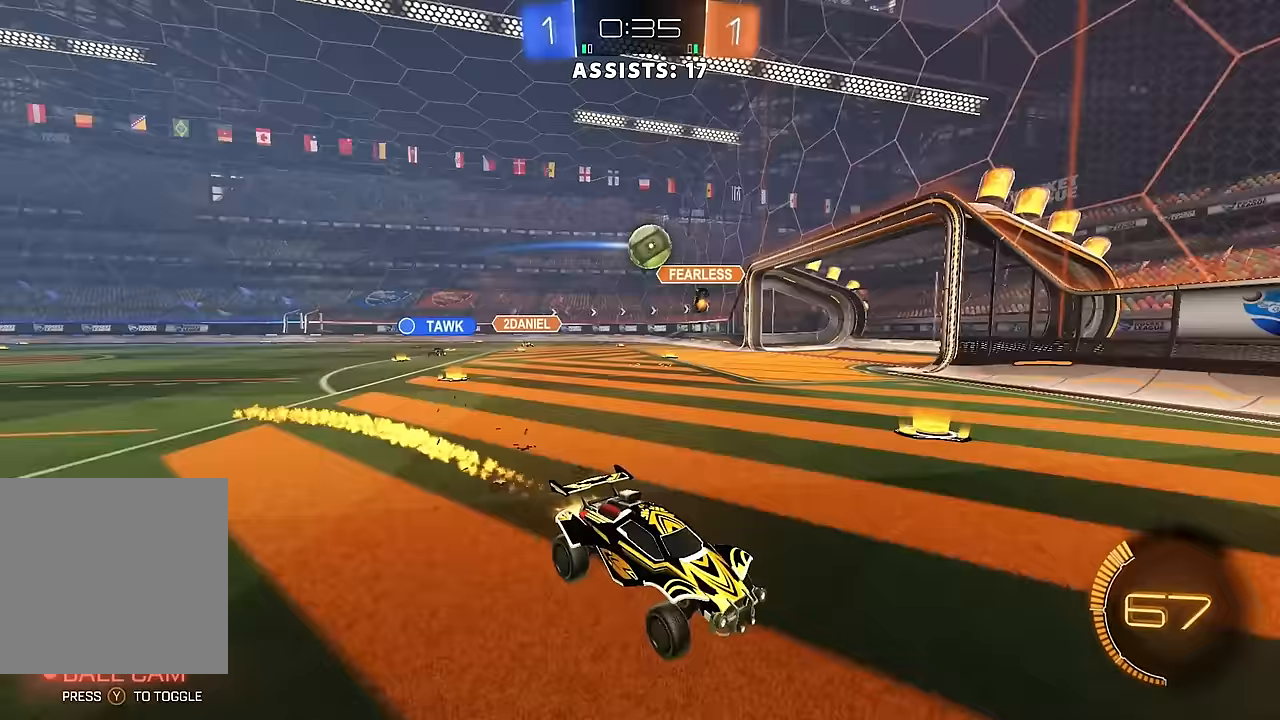
{"buttons": ["R2"], "left_stick": "right", "right_stick": "center", "events": [[100, "left_stick", "center"], [333, "B", "up"], [433, "left_stick", "right"]]}
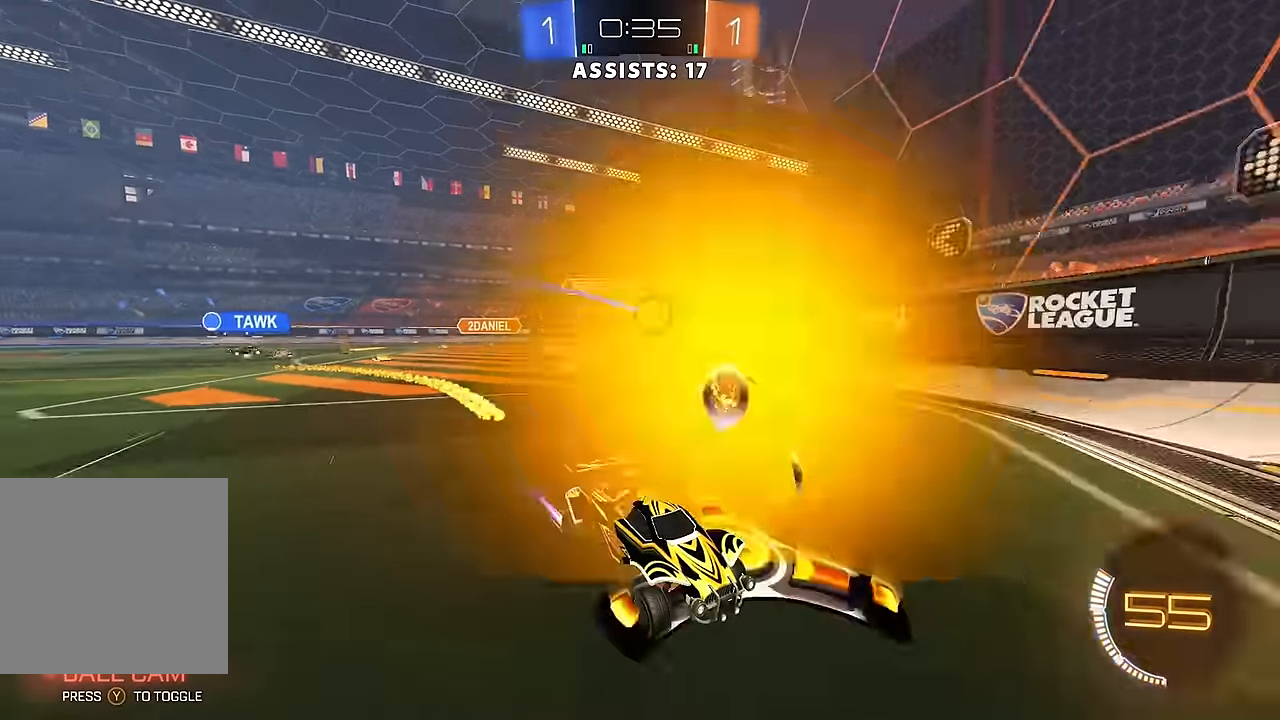
{"buttons": ["L1", "R2"], "left_stick": "right", "right_stick": "center", "events": [[100, "R2", "up"], [150, "L2", "down"], [333, "L2", "up"], [333, "R2", "down"], [400, "L1", "down"]]}
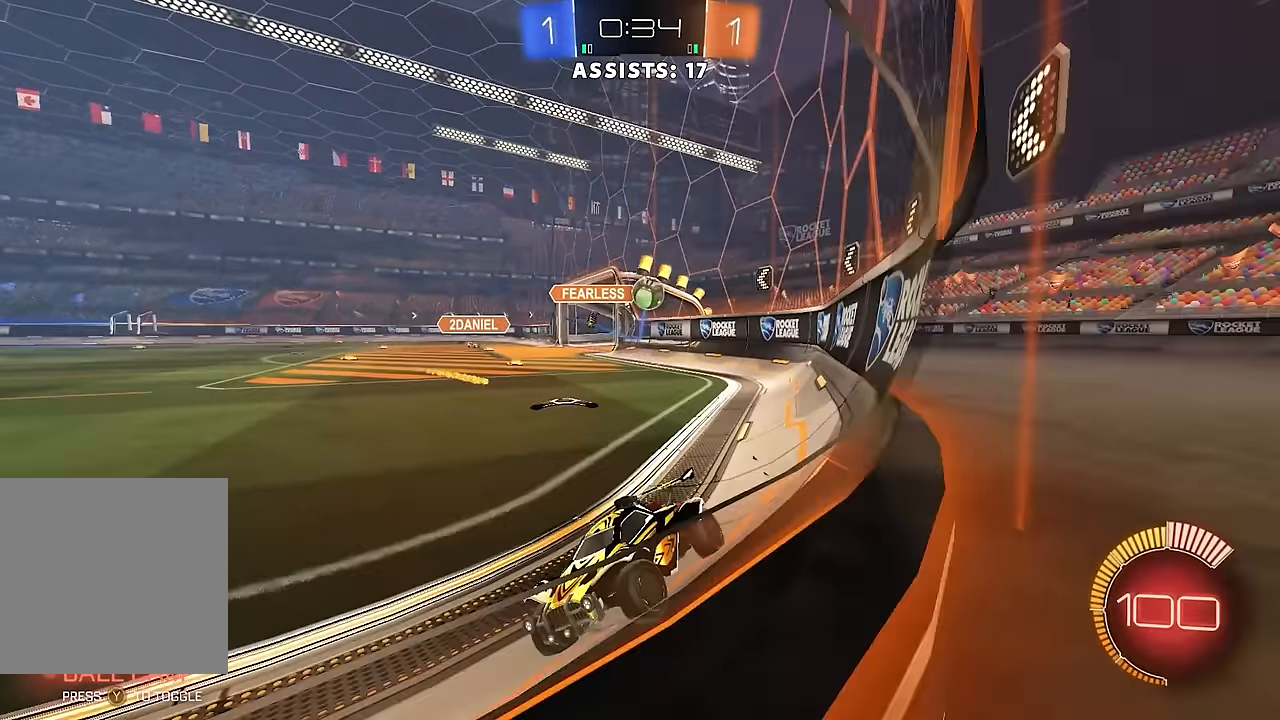
{"buttons": ["R2"], "left_stick": "left", "right_stick": "center", "events": [[83, "L1", "up"], [117, "left_stick", "left"], [200, "L2", "down"], [333, "L2", "up"]]}
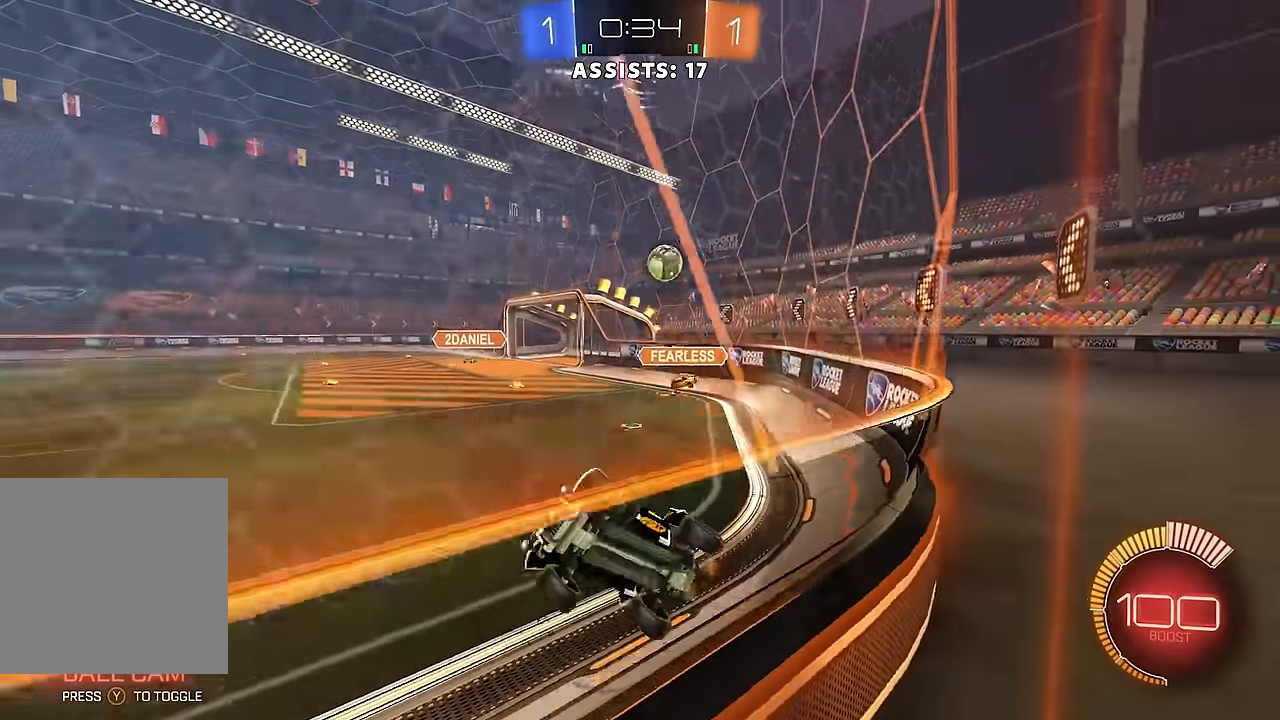
{"buttons": ["R2"], "left_stick": "right", "right_stick": "center", "events": [[300, "left_stick", "center"], [383, "left_stick", "right"]]}
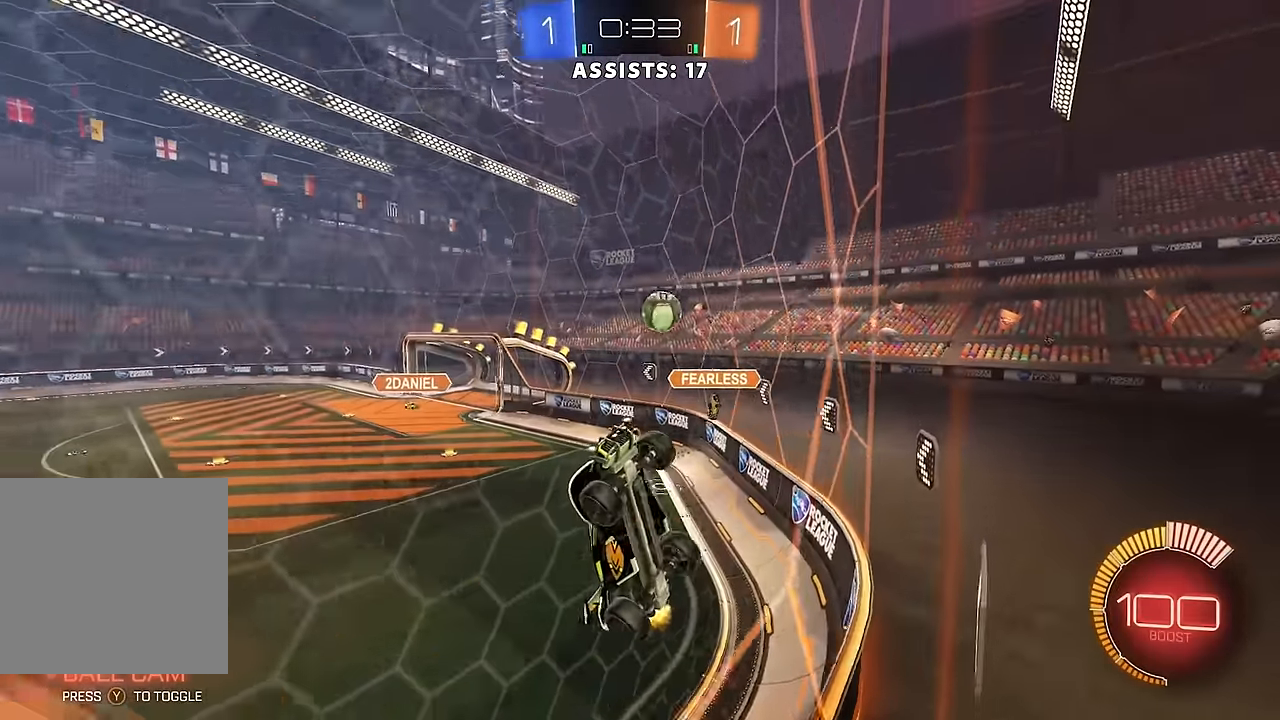
{"buttons": ["R2"], "left_stick": "center", "right_stick": "center", "events": [[150, "L1", "down"], [250, "L1", "up"], [350, "left_stick", "center"]]}
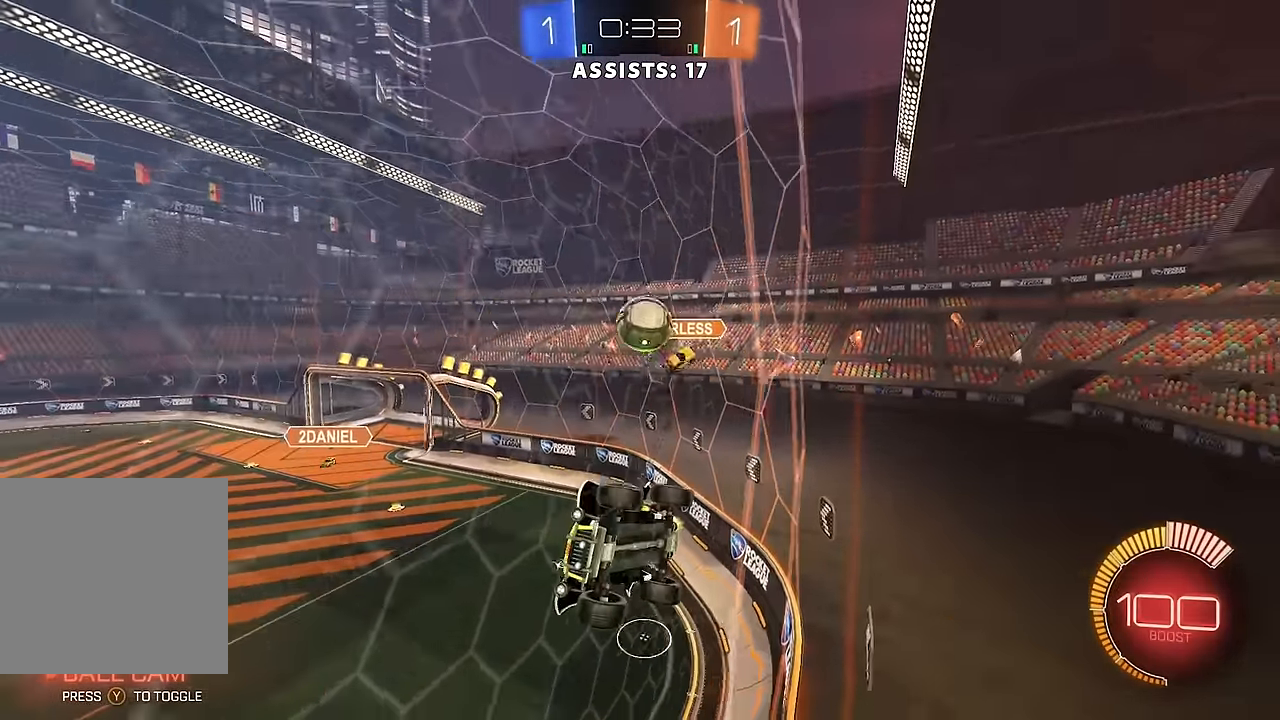
{"buttons": ["A", "B", "Y", "R2"], "left_stick": "down", "right_stick": "center", "events": [[33, "left_stick", "left"], [150, "B", "down"], [450, "A", "down"], [467, "left_stick", "down"], [500, "Y", "down"]]}
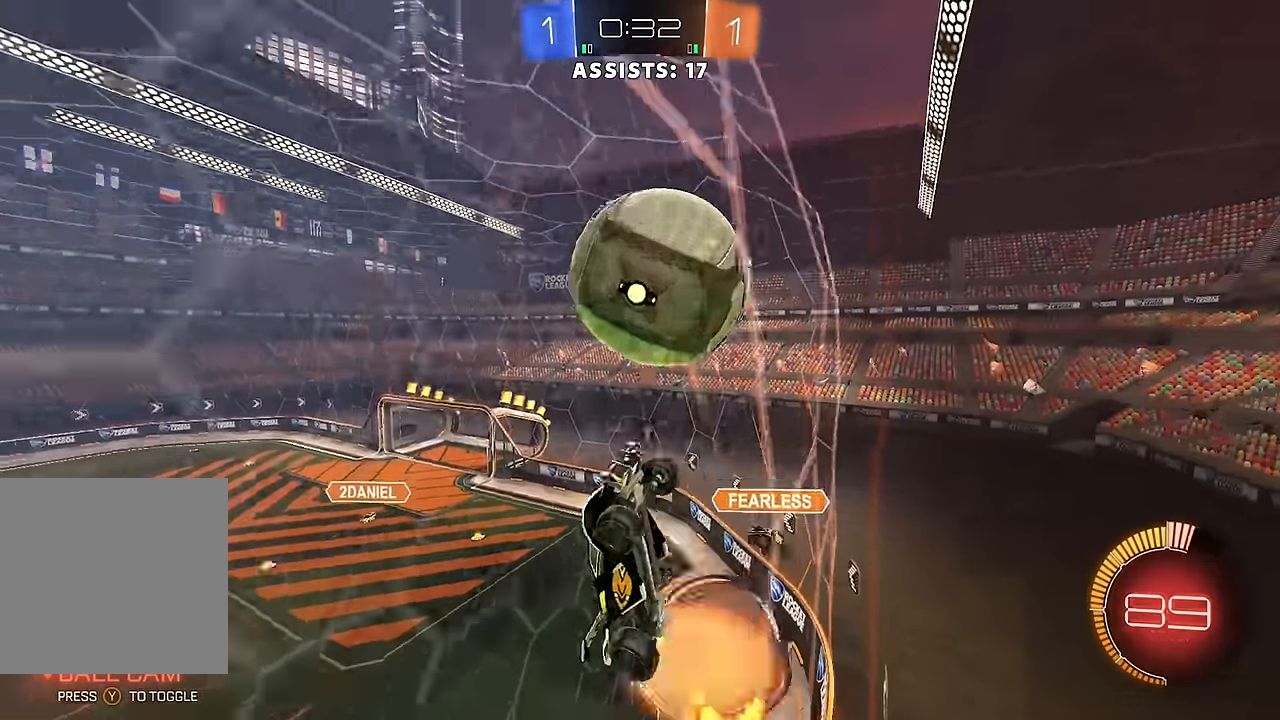
{"buttons": ["B", "Y", "R2"], "left_stick": "left", "right_stick": "center", "events": [[117, "Y", "up"], [133, "L1", "down"], [183, "A", "up"], [250, "left_stick", "center"], [300, "L1", "up"], [400, "Y", "down"], [450, "left_stick", "left"]]}
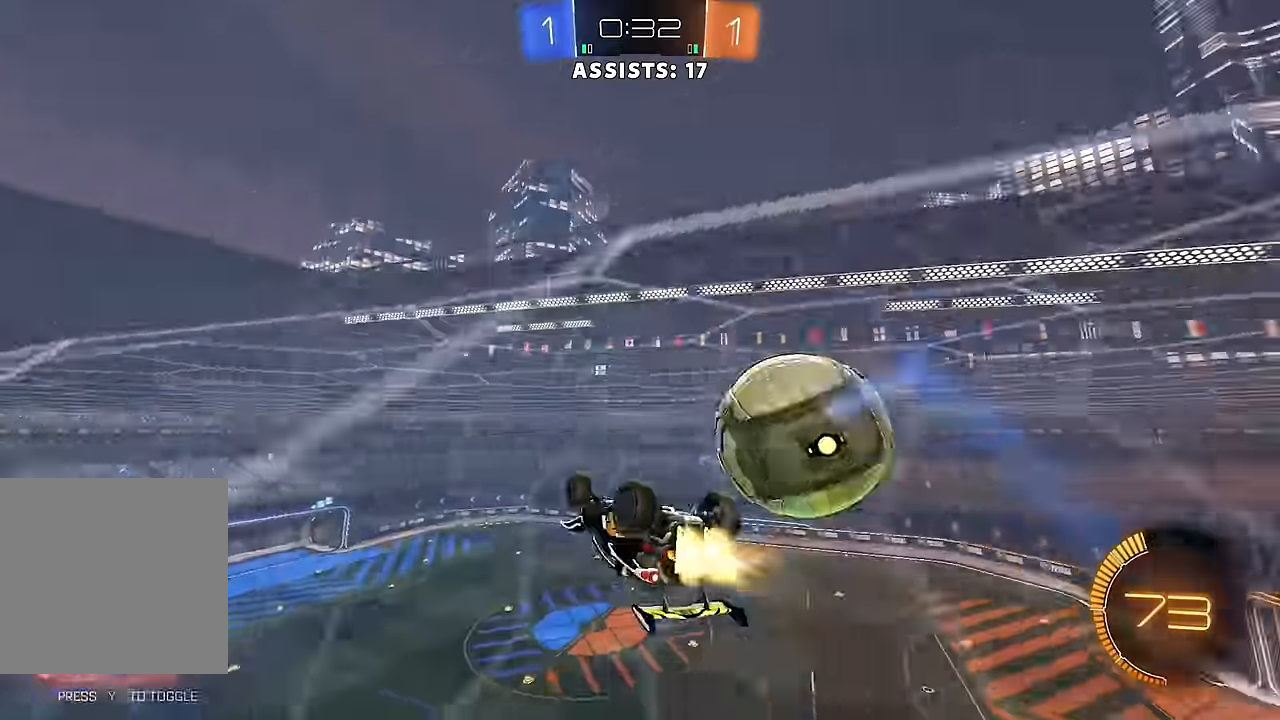
{"buttons": ["A", "L1", "R2"], "left_stick": "down-left", "right_stick": "center", "events": [[33, "Y", "up"], [33, "left_stick", "up-left"], [150, "left_stick", "center"], [217, "B", "up"], [317, "left_stick", "left"], [383, "A", "down"], [383, "L1", "down"], [400, "left_stick", "down-left"]]}
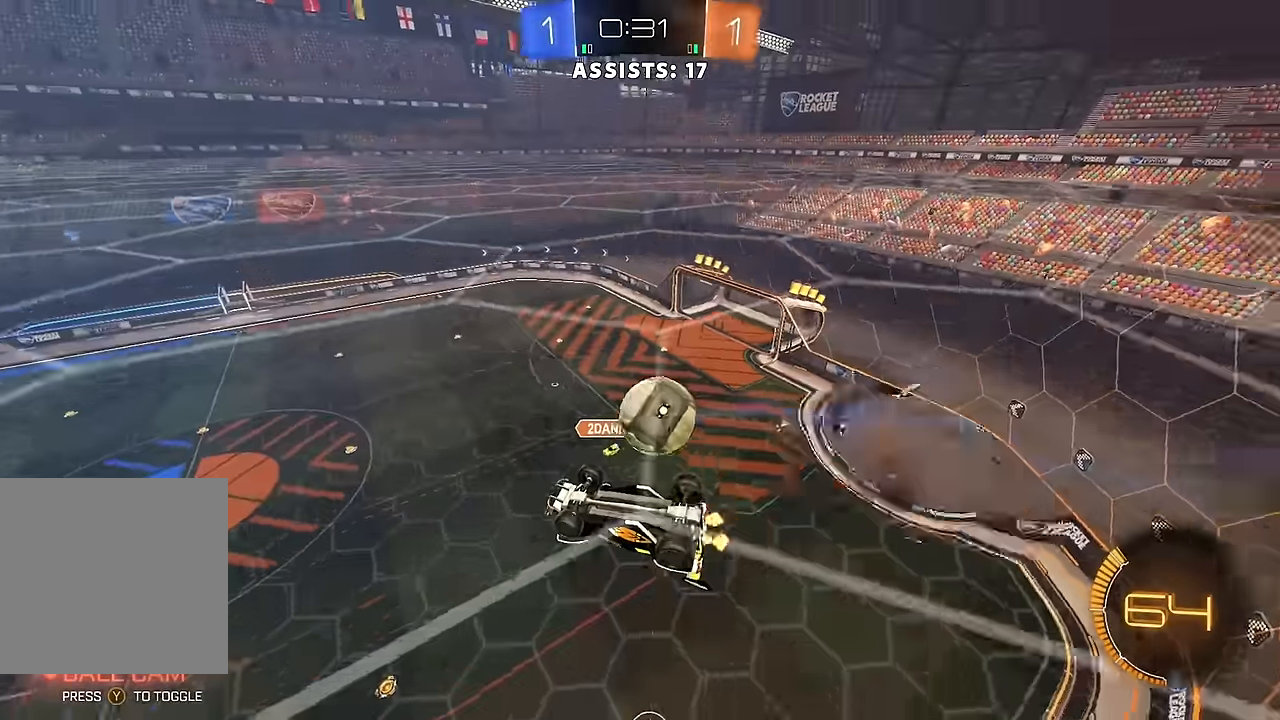
{"buttons": ["B", "L1", "R2"], "left_stick": "up-left", "right_stick": "center", "events": [[17, "A", "up"], [17, "R2", "up"], [267, "L1", "up"], [267, "left_stick", "down"], [400, "R2", "down"], [450, "B", "down"], [467, "L1", "down"], [500, "left_stick", "up-left"]]}
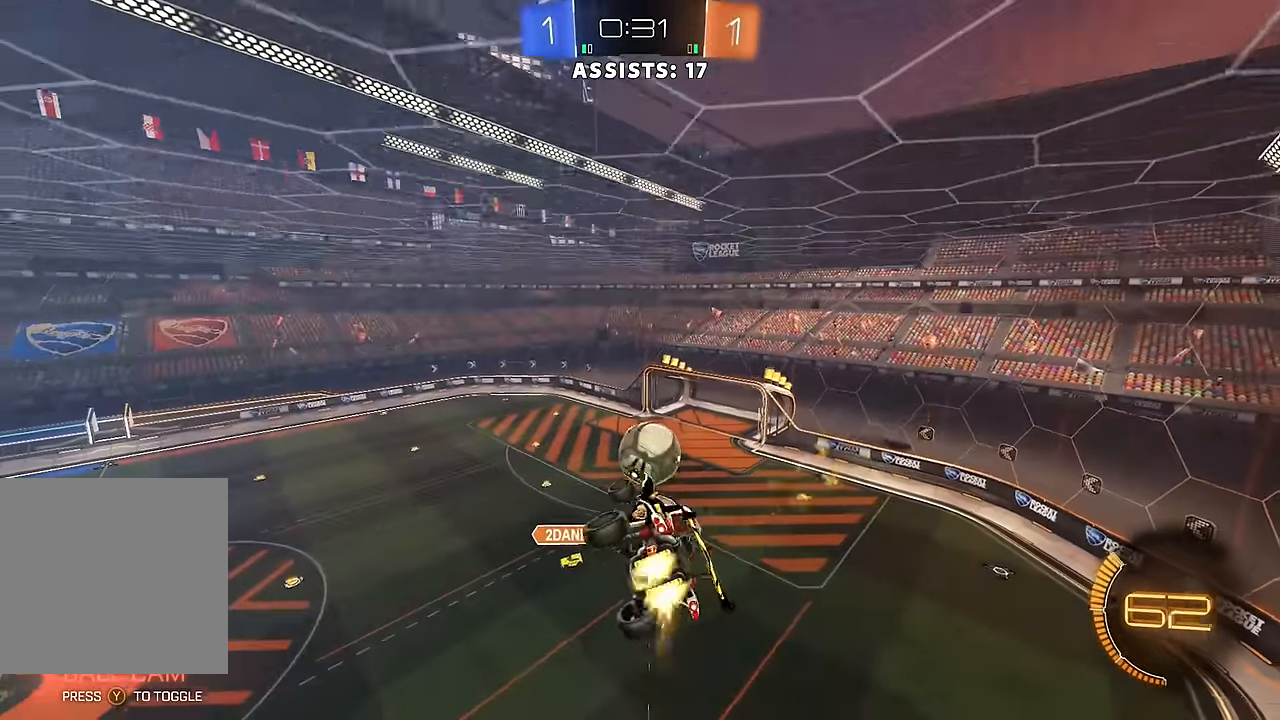
{"buttons": ["R2"], "left_stick": "left", "right_stick": "center", "events": [[200, "L1", "up"], [233, "B", "up"], [433, "left_stick", "center"], [500, "left_stick", "left"]]}
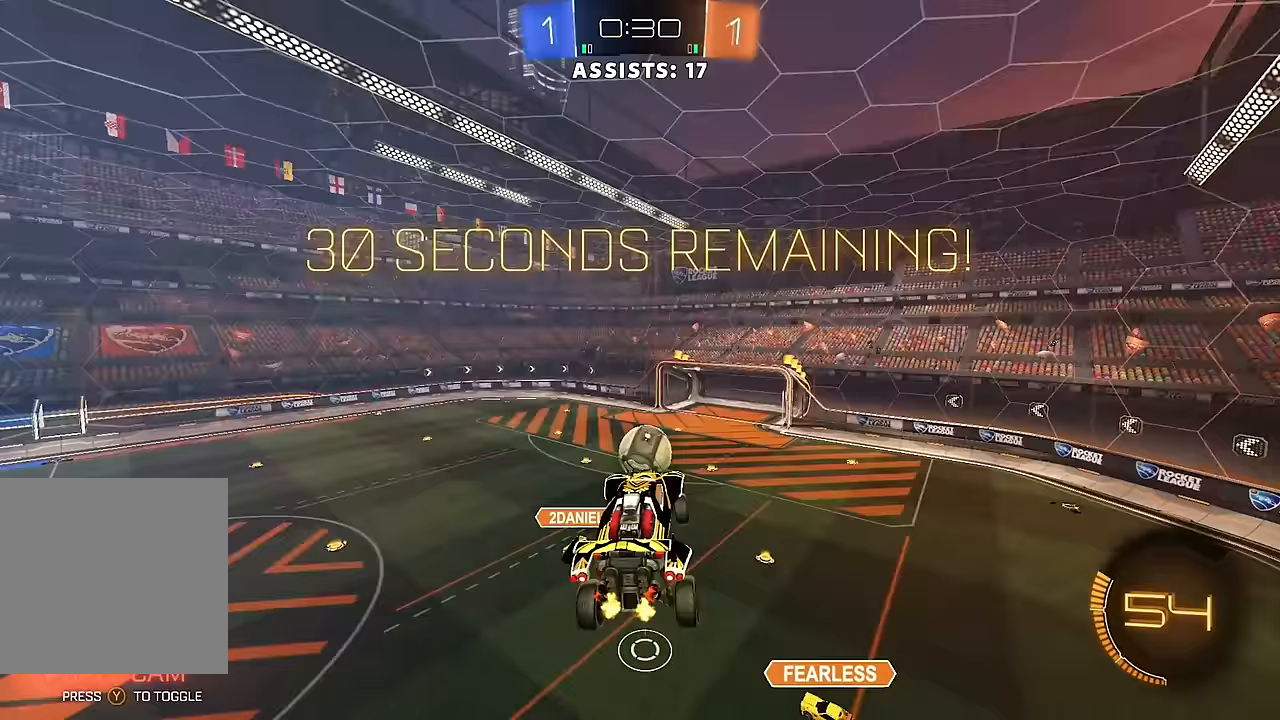
{"buttons": ["R2"], "left_stick": "center", "right_stick": "center", "events": [[67, "R2", "up"], [217, "left_stick", "center"], [267, "L1", "down"], [283, "left_stick", "right"], [383, "left_stick", "center"], [400, "L1", "up"], [400, "R2", "down"]]}
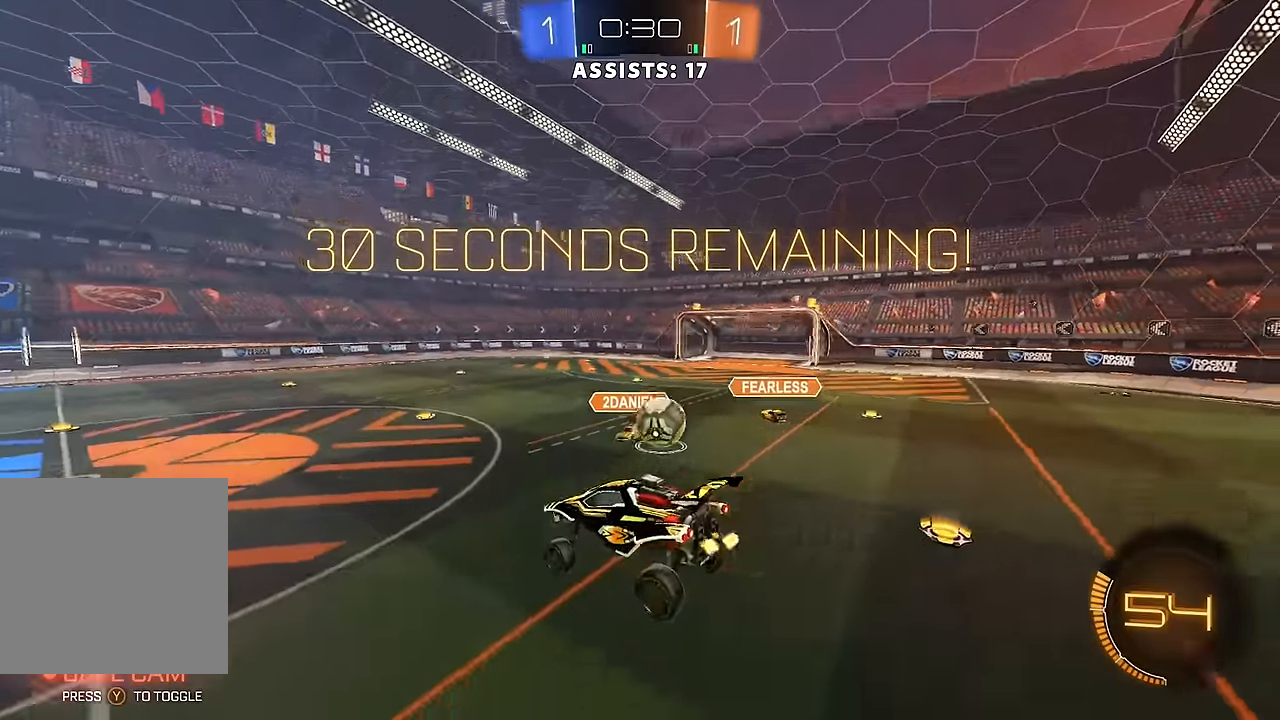
{"buttons": ["R2"], "left_stick": "left", "right_stick": "center", "events": [[17, "left_stick", "left"], [33, "R2", "up"], [133, "L2", "down"], [183, "L2", "up"], [183, "R2", "down"], [300, "L1", "down"], [417, "L1", "up"]]}
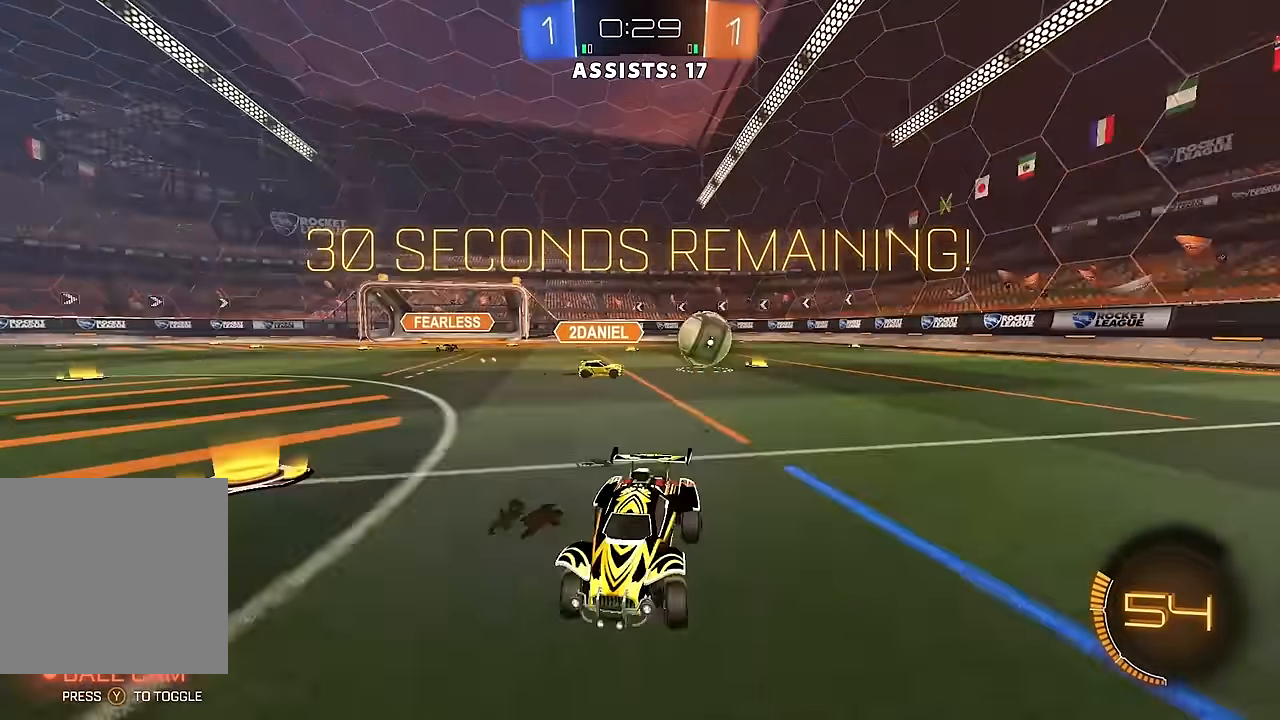
{"buttons": ["B", "R2"], "left_stick": "left", "right_stick": "center", "events": [[333, "B", "down"]]}
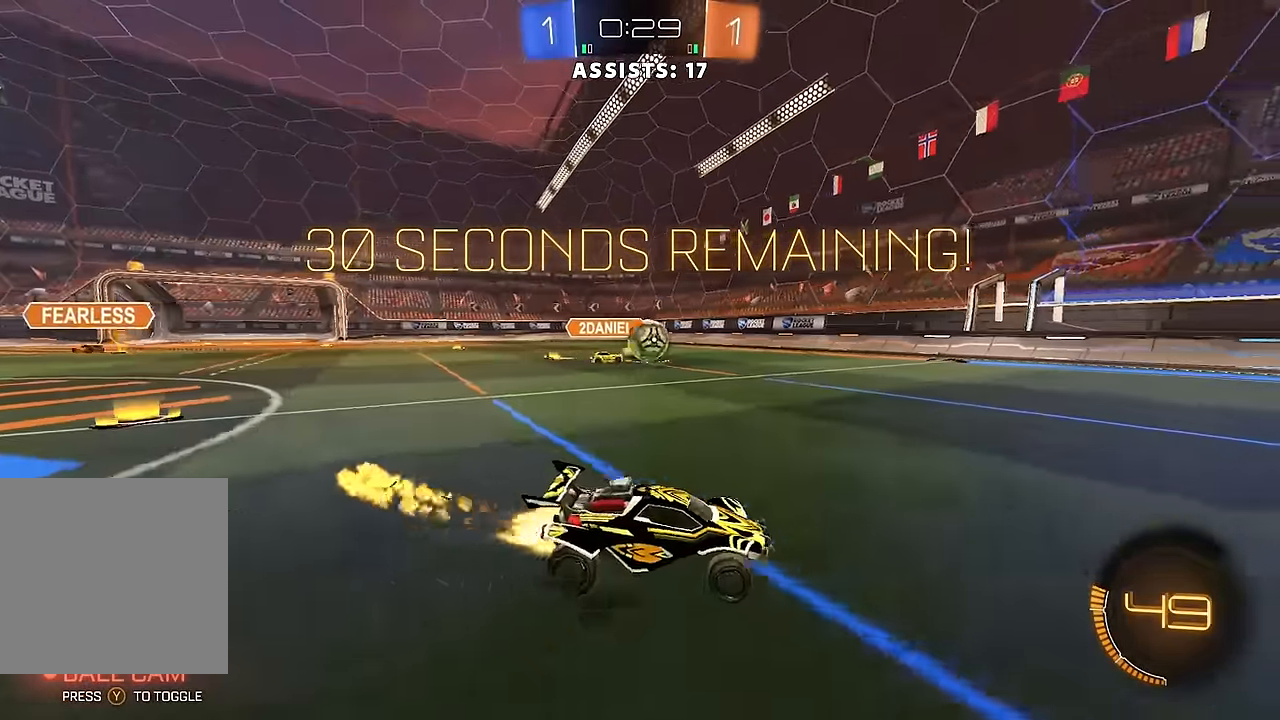
{"buttons": ["R2"], "left_stick": "right", "right_stick": "center", "events": [[133, "left_stick", "center"], [167, "B", "up"], [183, "left_stick", "right"], [217, "B", "down"], [233, "Y", "down"], [350, "Y", "up"], [367, "B", "up"]]}
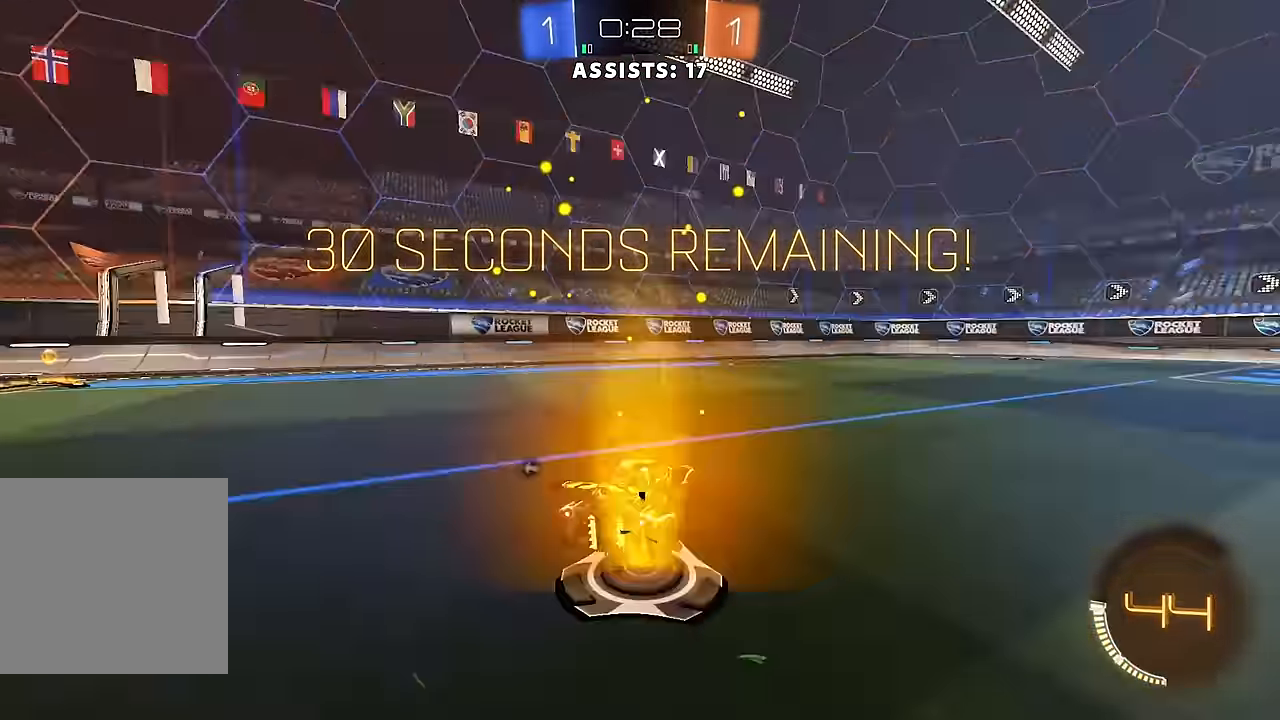
{"buttons": ["L1"], "left_stick": "right", "right_stick": "center", "events": [[50, "left_stick", "center"], [150, "A", "down"], [167, "L1", "down"], [183, "left_stick", "up-right"], [217, "A", "up"], [267, "A", "down"], [333, "left_stick", "right"], [383, "A", "up"], [417, "R2", "up"]]}
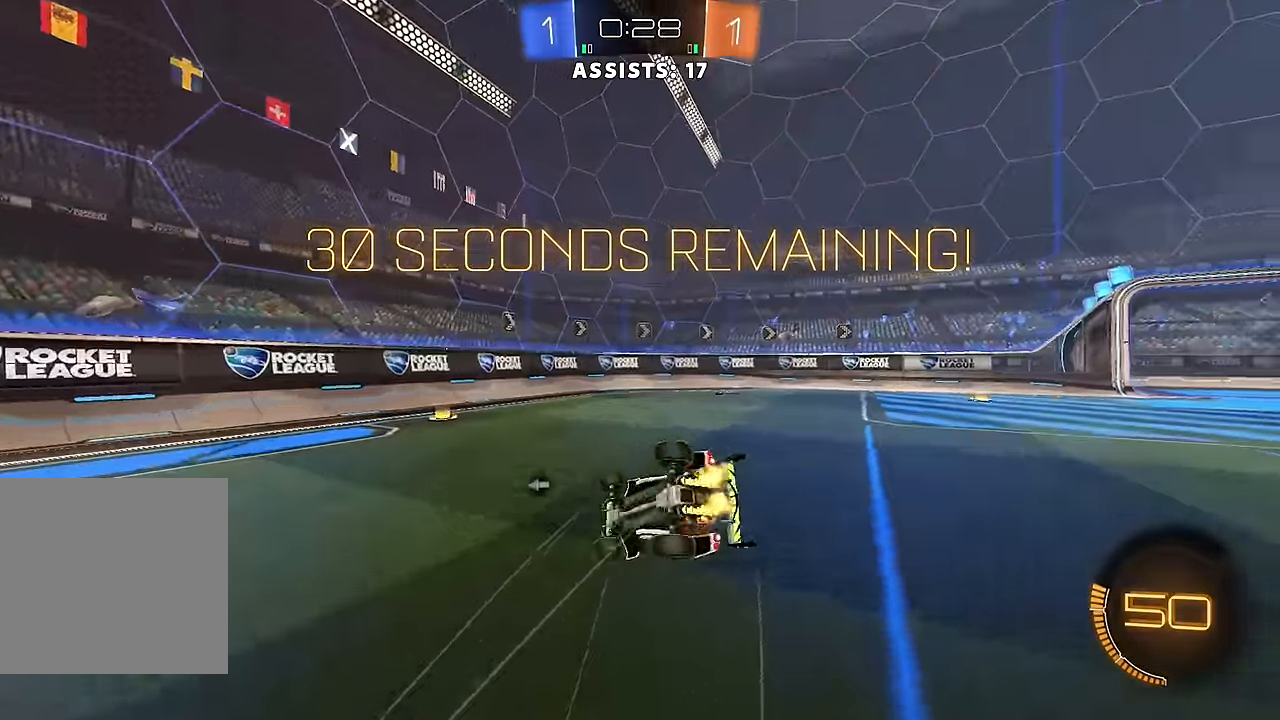
{"buttons": ["R2"], "left_stick": "center", "right_stick": "center", "events": [[33, "Y", "down"], [117, "Y", "up"], [350, "R2", "down"], [417, "L1", "up"], [450, "left_stick", "center"]]}
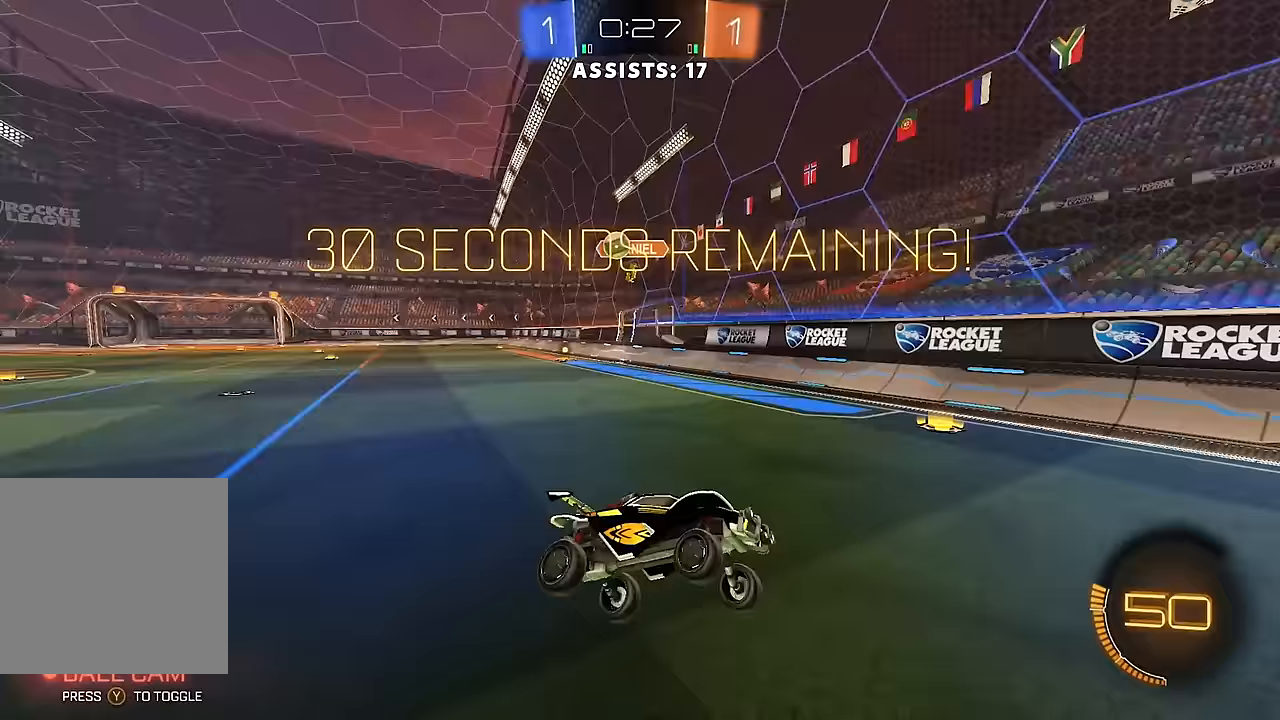
{"buttons": ["R2"], "left_stick": "center", "right_stick": "center", "events": []}
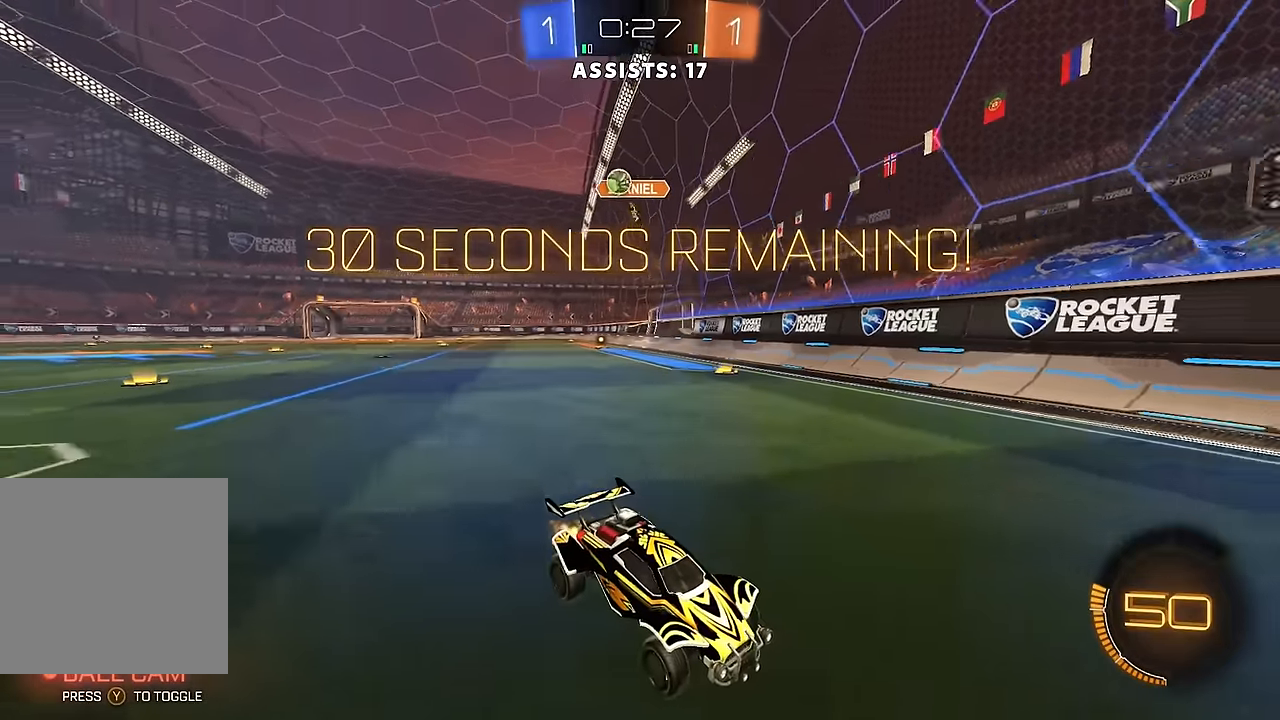
{"buttons": ["L2", "R2"], "left_stick": "center", "right_stick": "center", "events": [[117, "left_stick", "right"], [283, "R2", "up"], [317, "left_stick", "center"], [400, "R2", "down"], [500, "L2", "down"]]}
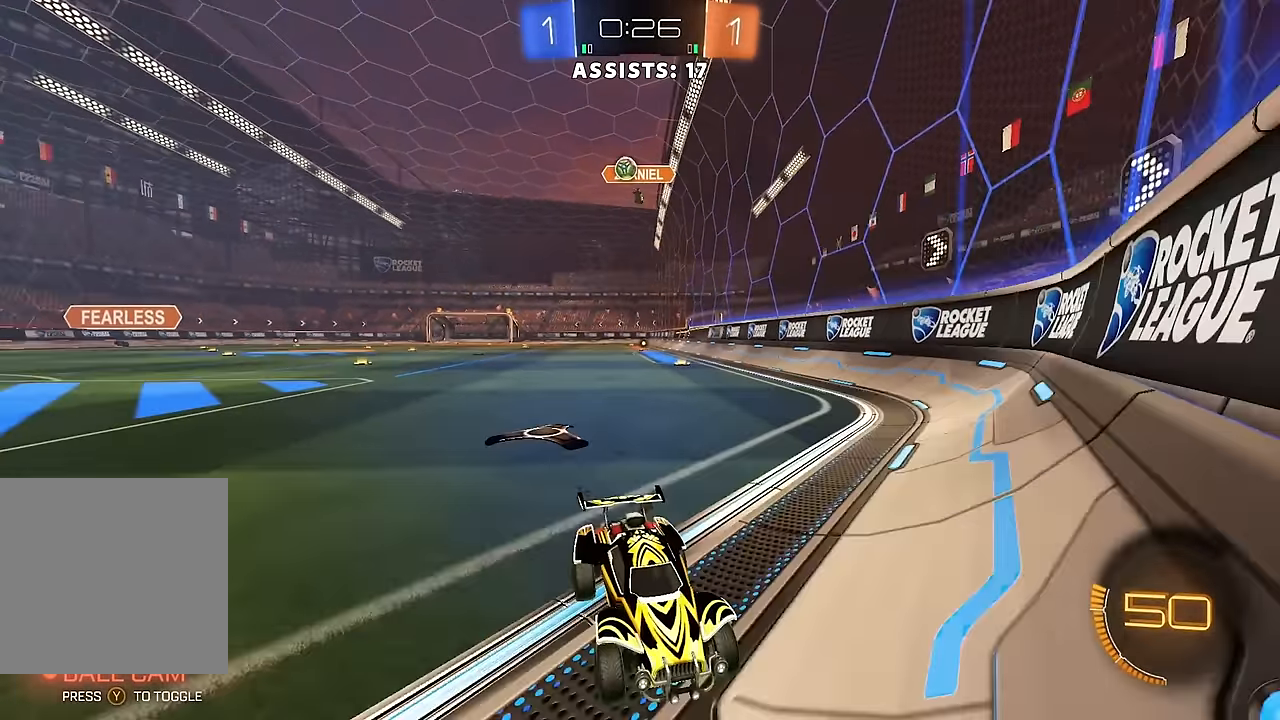
{"buttons": ["R2"], "left_stick": "center", "right_stick": "center", "events": [[17, "R2", "up"], [117, "R2", "down"], [150, "L2", "up"]]}
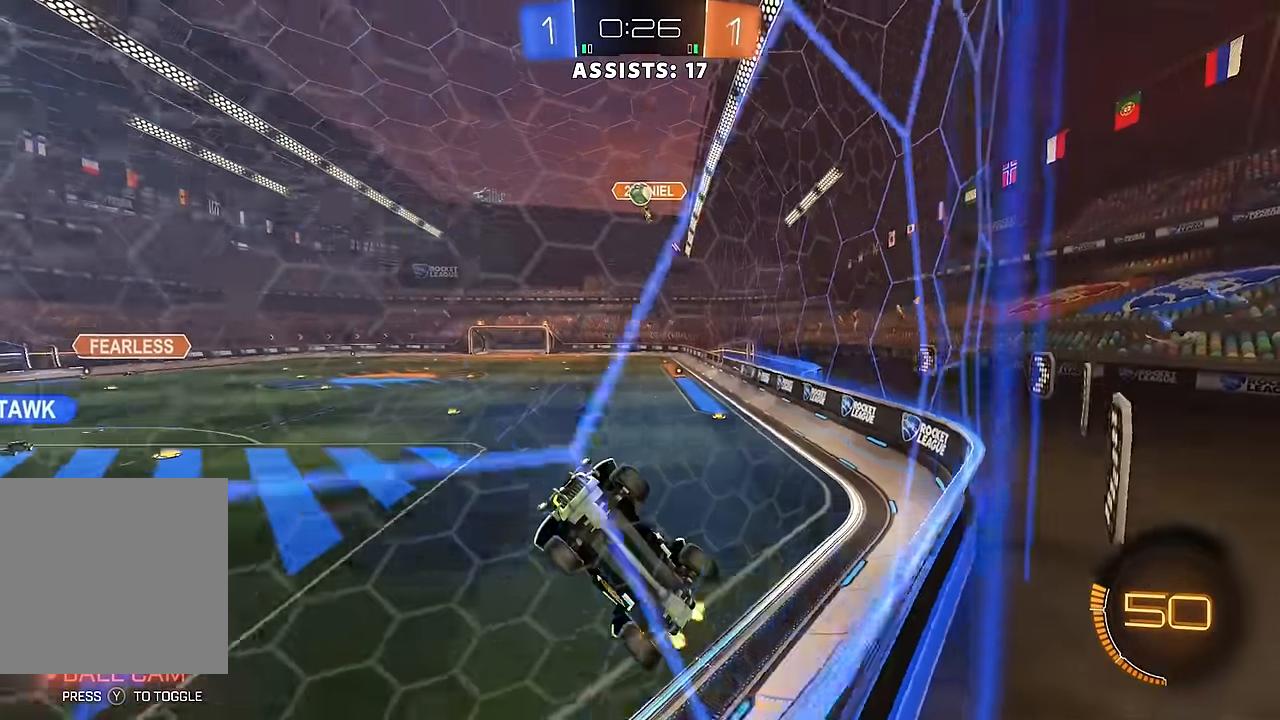
{"buttons": ["R2"], "left_stick": "center", "right_stick": "center", "events": []}
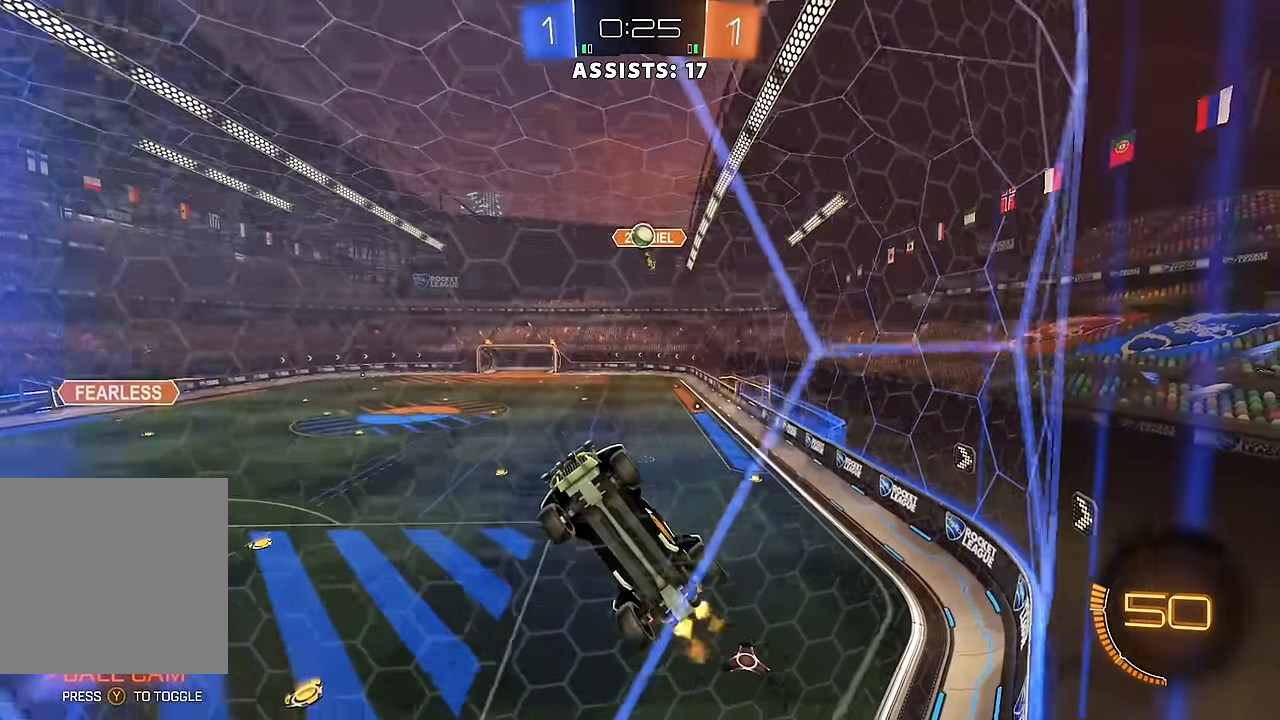
{"buttons": ["R2"], "left_stick": "center", "right_stick": "center", "events": [[50, "left_stick", "right"], [217, "left_stick", "center"], [283, "R2", "up"], [417, "R2", "down"]]}